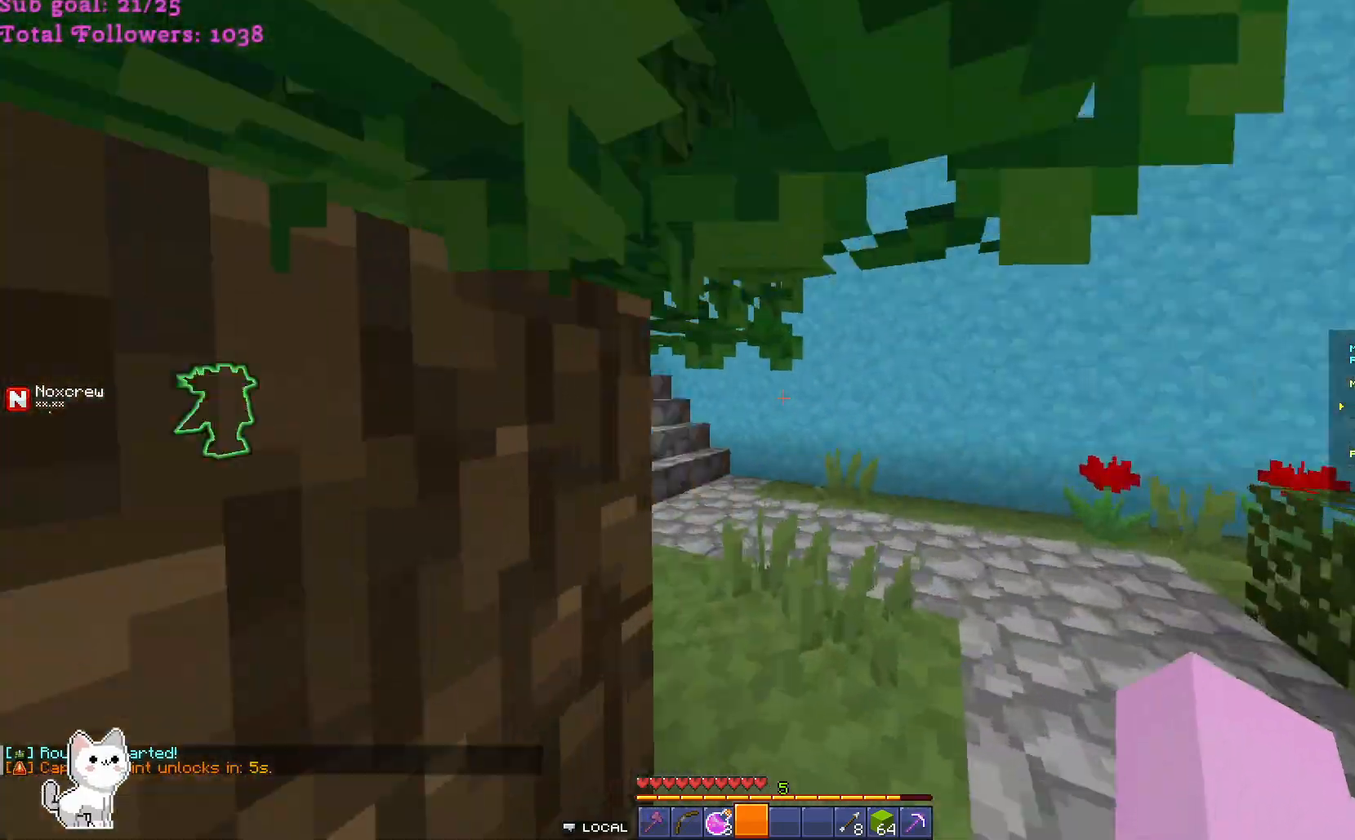
Gameplay with keyboard and mouse; each line is a JSON object with the keys and mouse buttons held at the frame after it. "events" lists presses ("down") and releases ("up") of "a", "d", "s", "w", "mouse_left" and "mouse_right" between this image and that frame as [ms after this image, input, new state], when the widget could be followed in between. "mouse_left", "mouse_right" = the "left", "right" buttons of the "mouse" list. No other keys are recorded. Fast repeated clicks can show as one long hold. Mouse movement is not recorded.
{"keys": ["w"], "mouse": [], "events": [[100, "d", "up"]]}
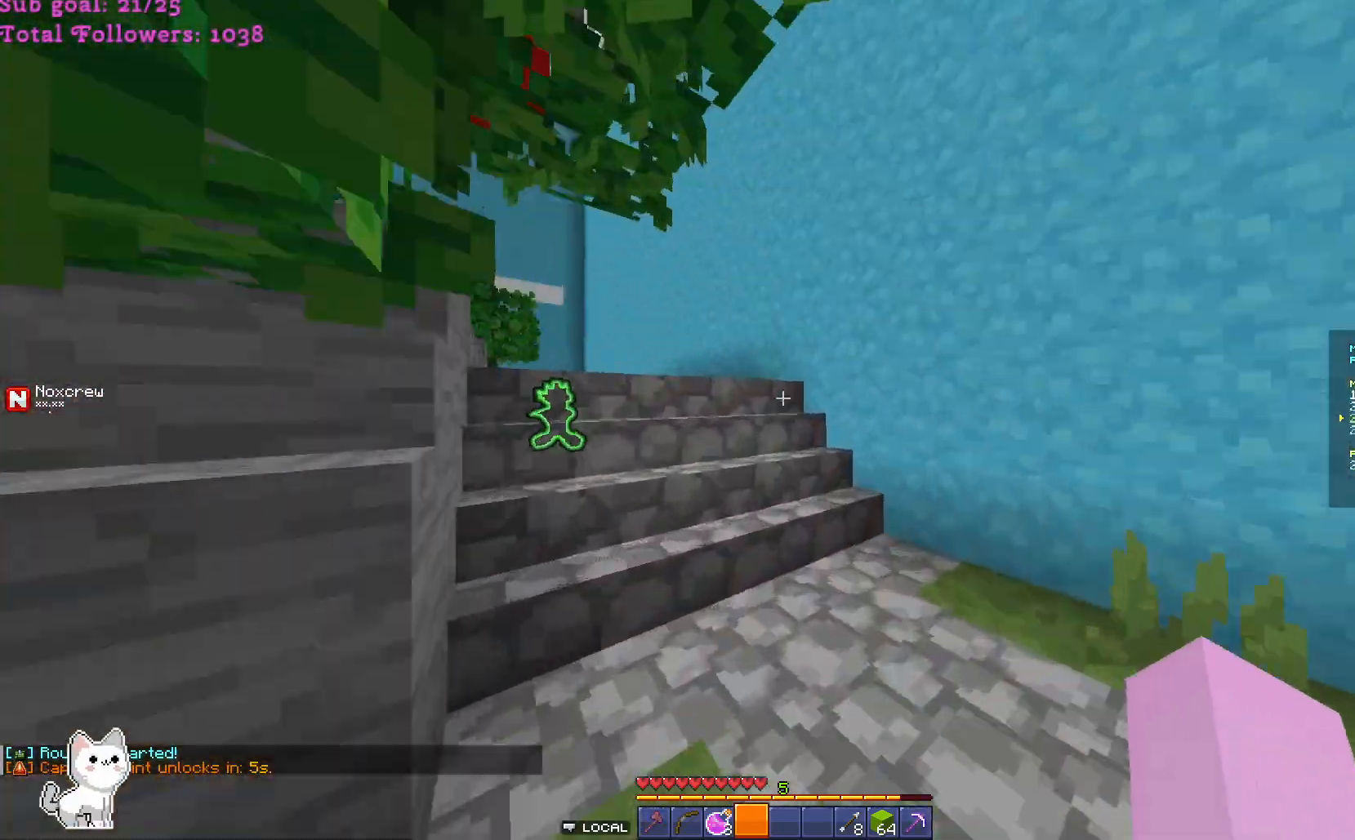
{"keys": ["w"], "mouse": [], "events": []}
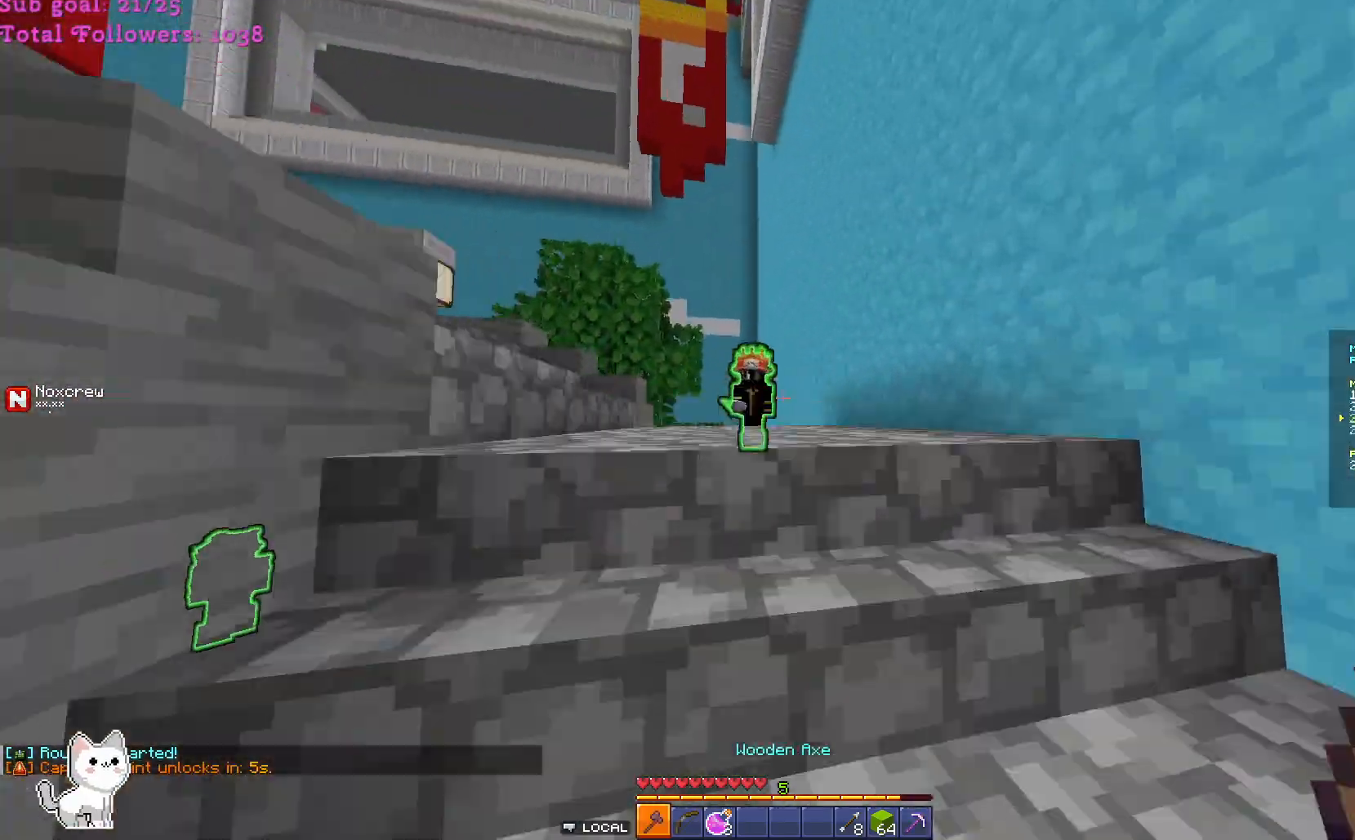
{"keys": ["w"], "mouse": [], "events": []}
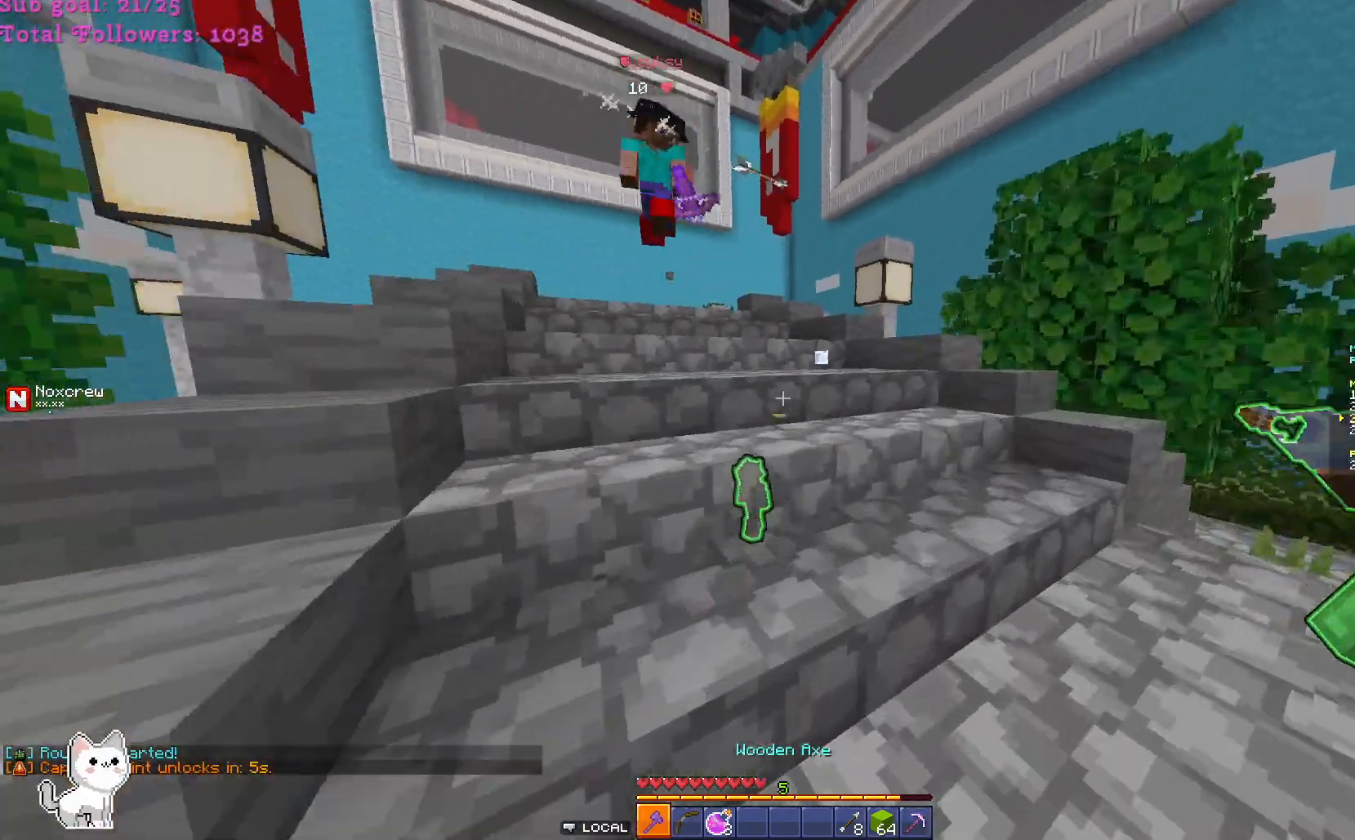
{"keys": ["w"], "mouse": [], "events": []}
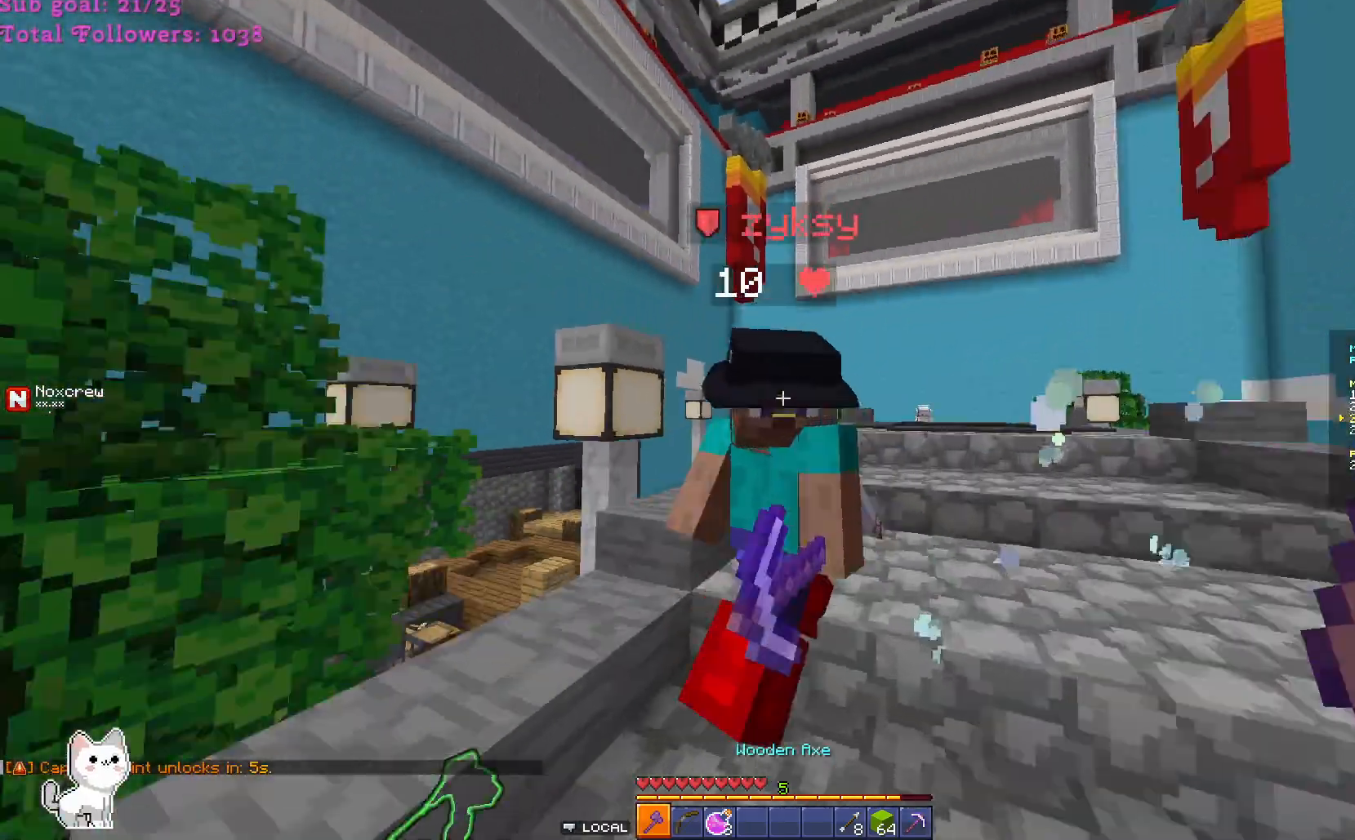
{"keys": [], "mouse": [], "events": [[33, "mouse_left", "down"], [67, "w", "up"], [200, "a", "down"], [200, "mouse_left", "up"], [367, "a", "up"]]}
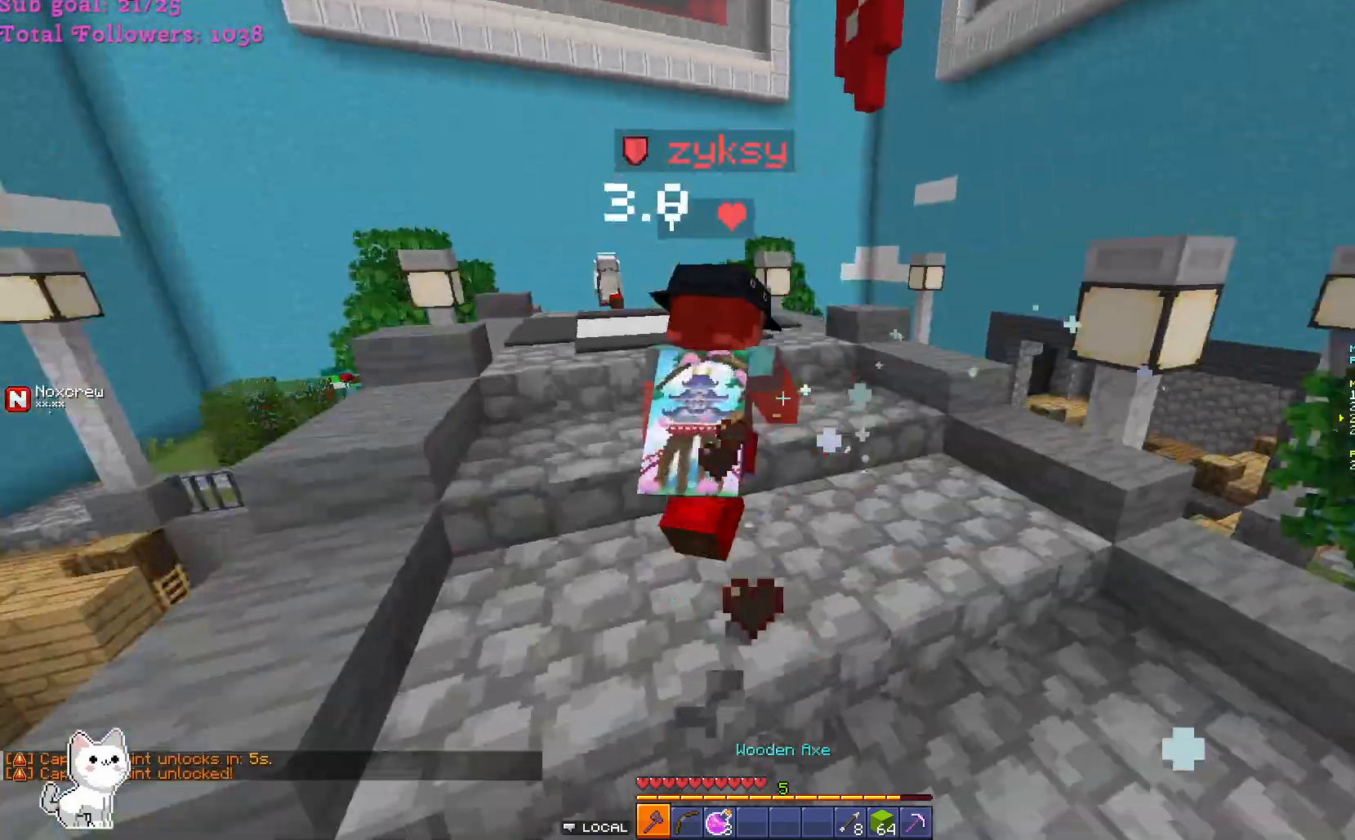
{"keys": ["d", "w"], "mouse": [], "events": [[100, "w", "down"], [500, "d", "down"]]}
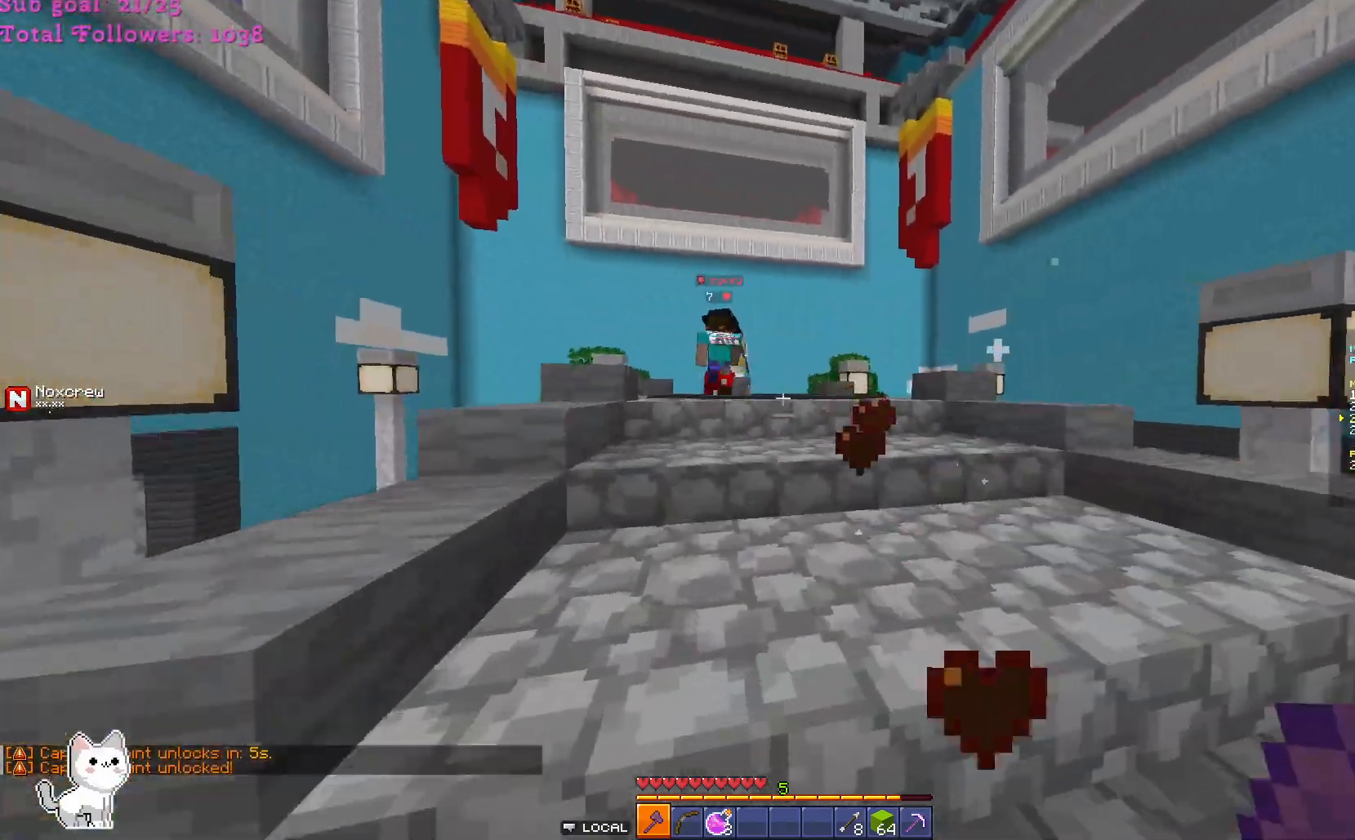
{"keys": ["w"], "mouse": [], "events": [[200, "d", "up"]]}
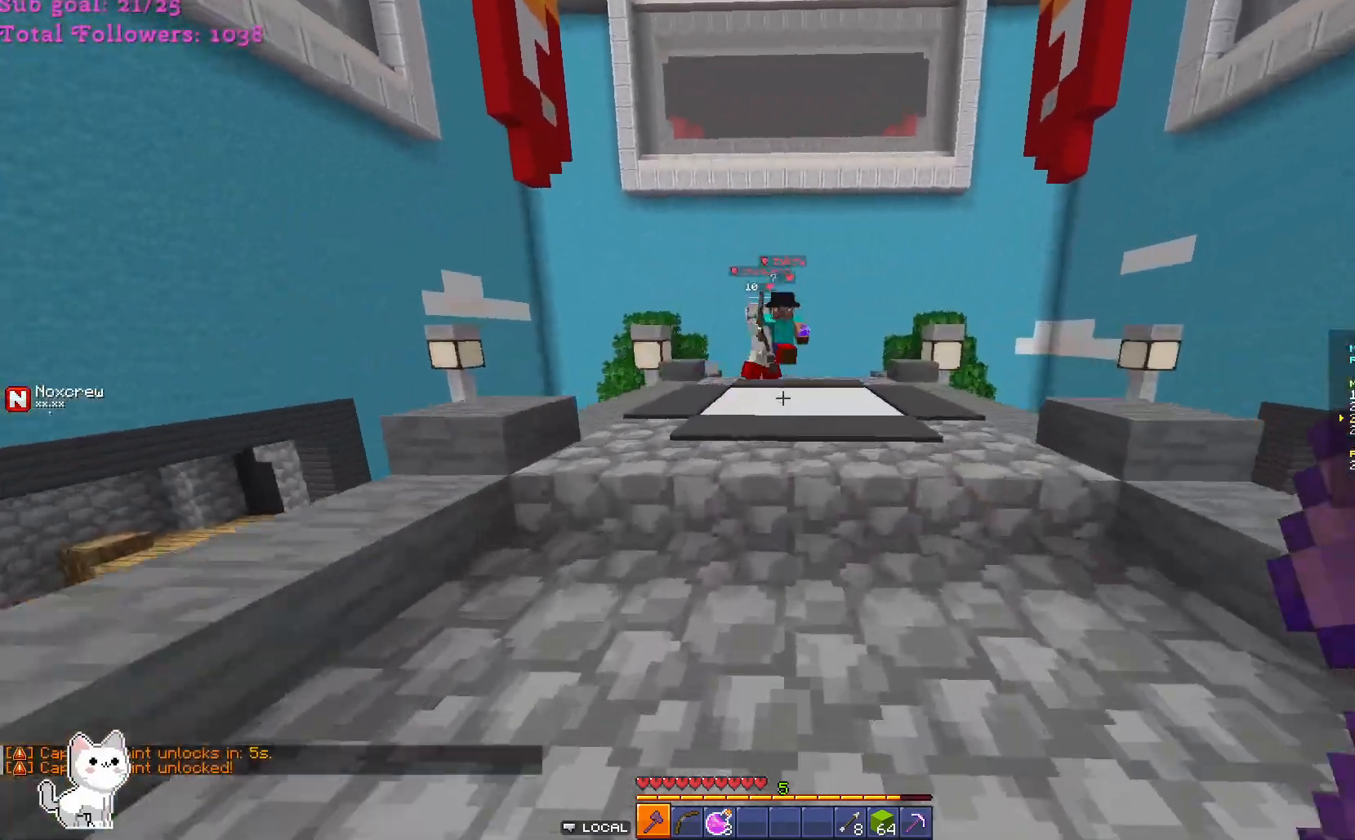
{"keys": ["a"], "mouse": [], "events": [[167, "d", "down"], [367, "w", "up"], [500, "a", "down"], [500, "d", "up"]]}
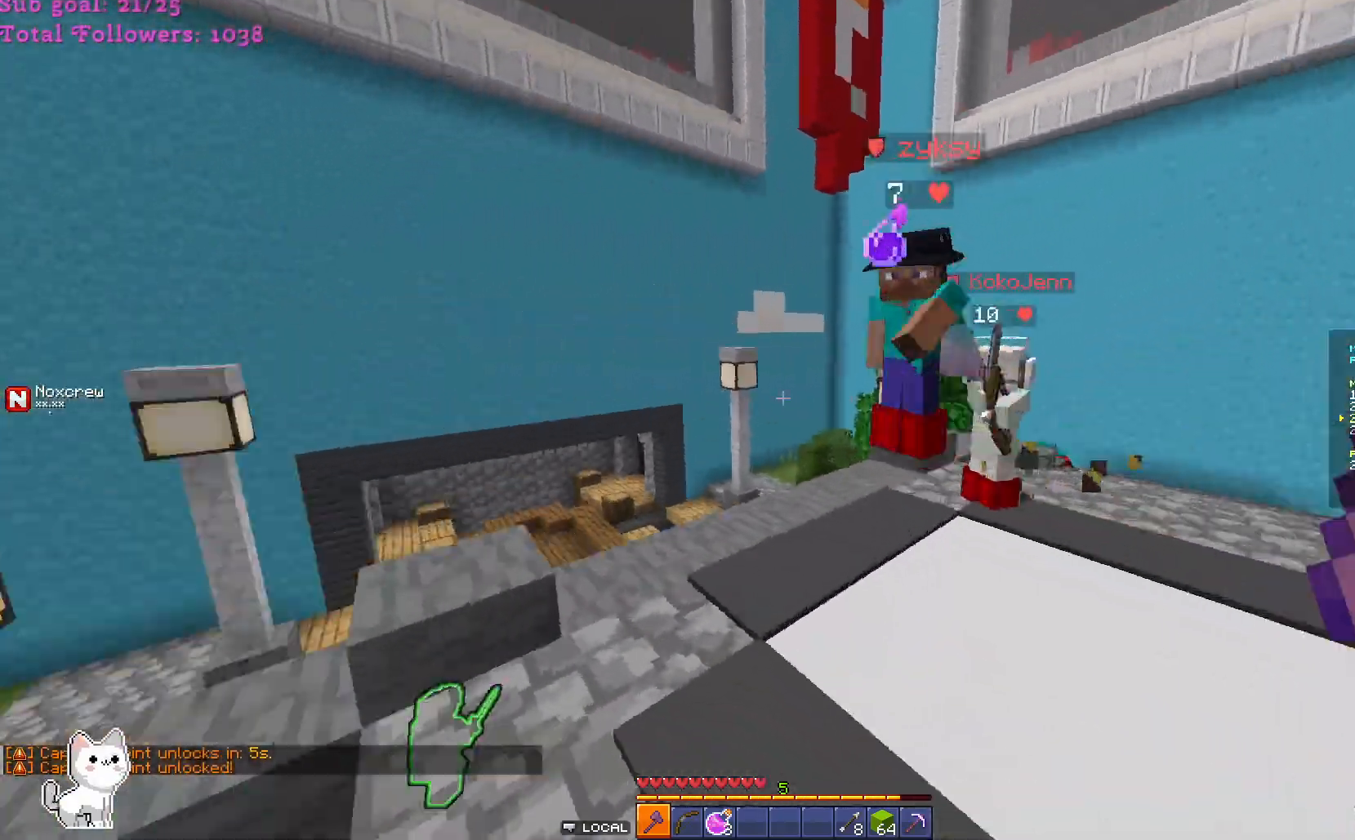
{"keys": ["a"], "mouse": [], "events": [[300, "mouse_left", "down"], [500, "mouse_left", "up"]]}
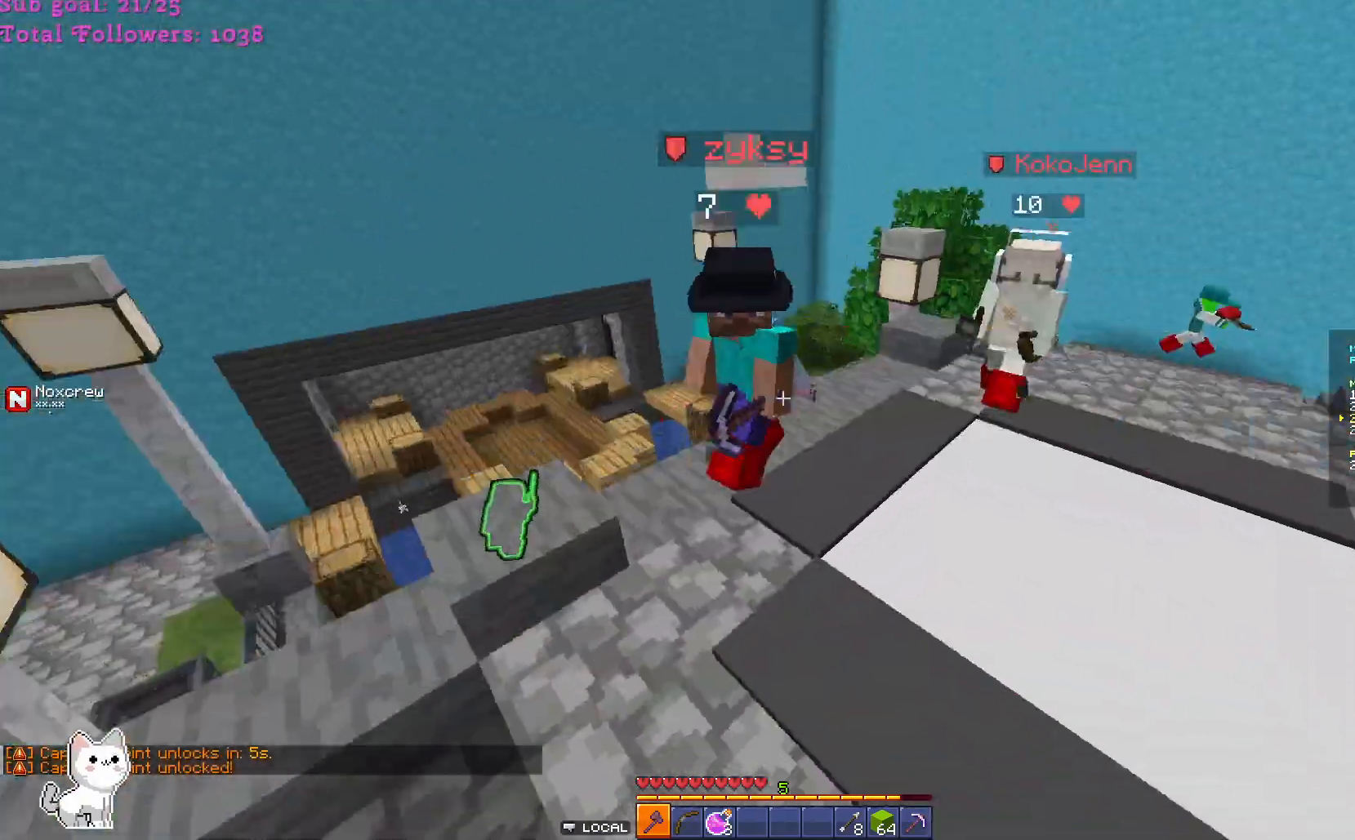
{"keys": ["w"], "mouse": [], "events": [[367, "w", "down"], [400, "a", "up"]]}
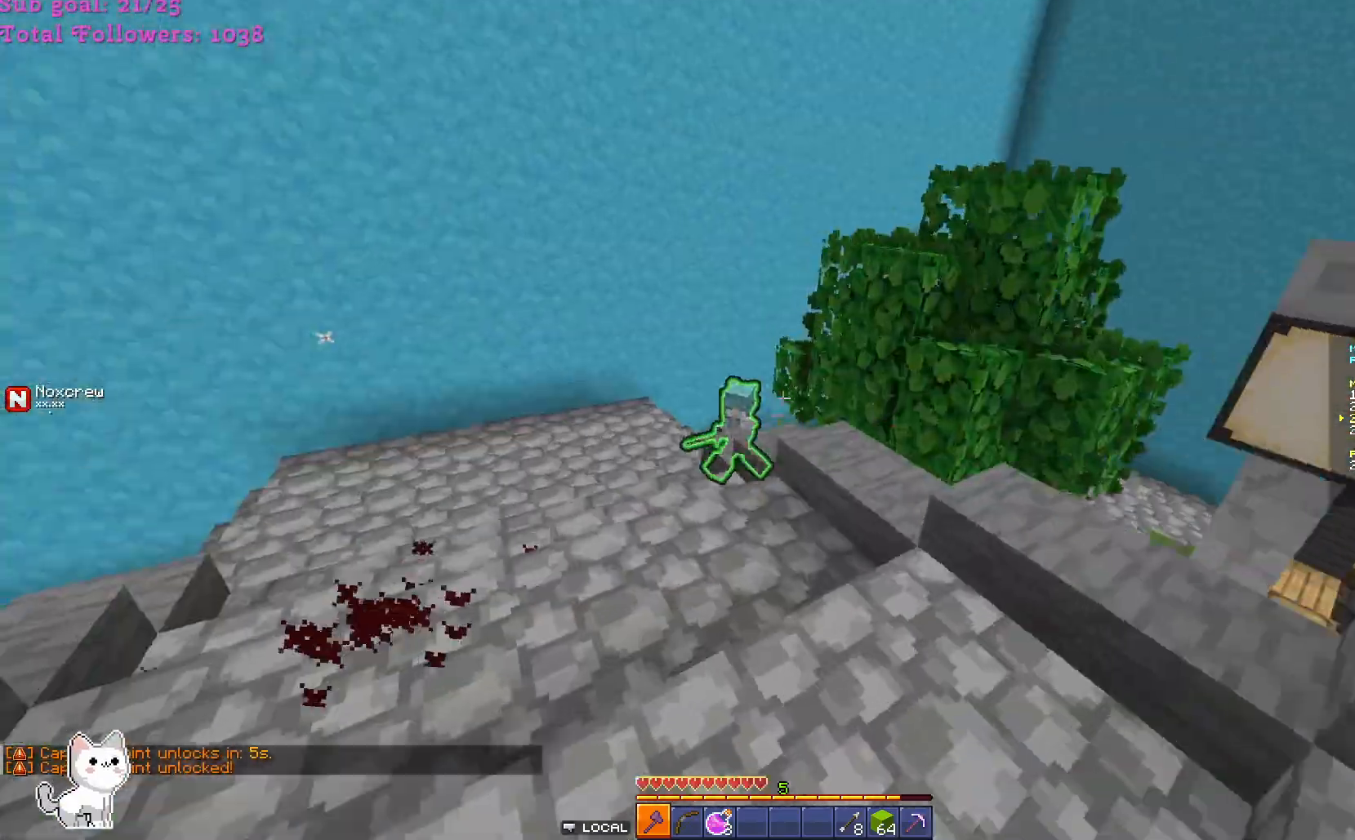
{"keys": ["w"], "mouse": [], "events": []}
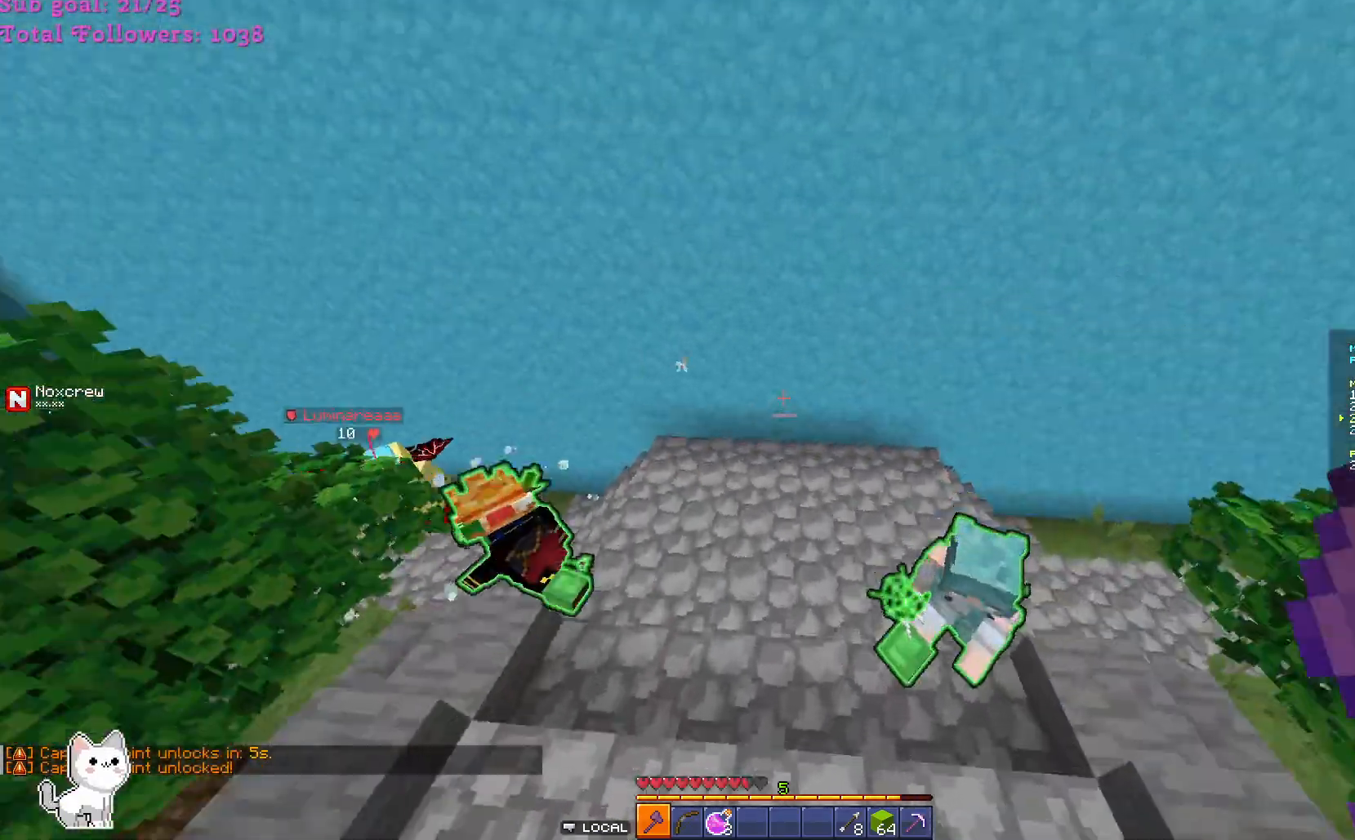
{"keys": ["w"], "mouse": [], "events": []}
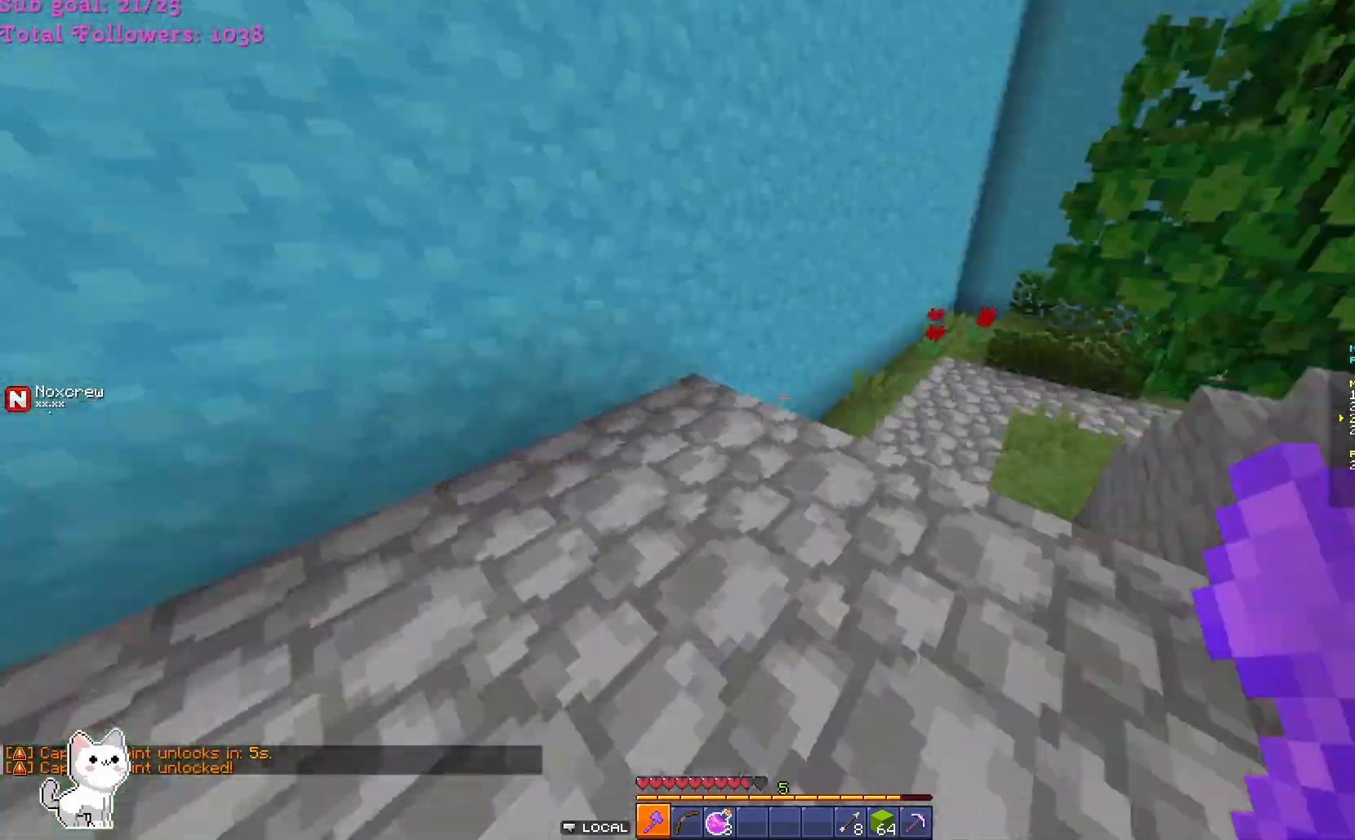
{"keys": ["w"], "mouse": ["right"], "events": [[467, "mouse_right", "down"]]}
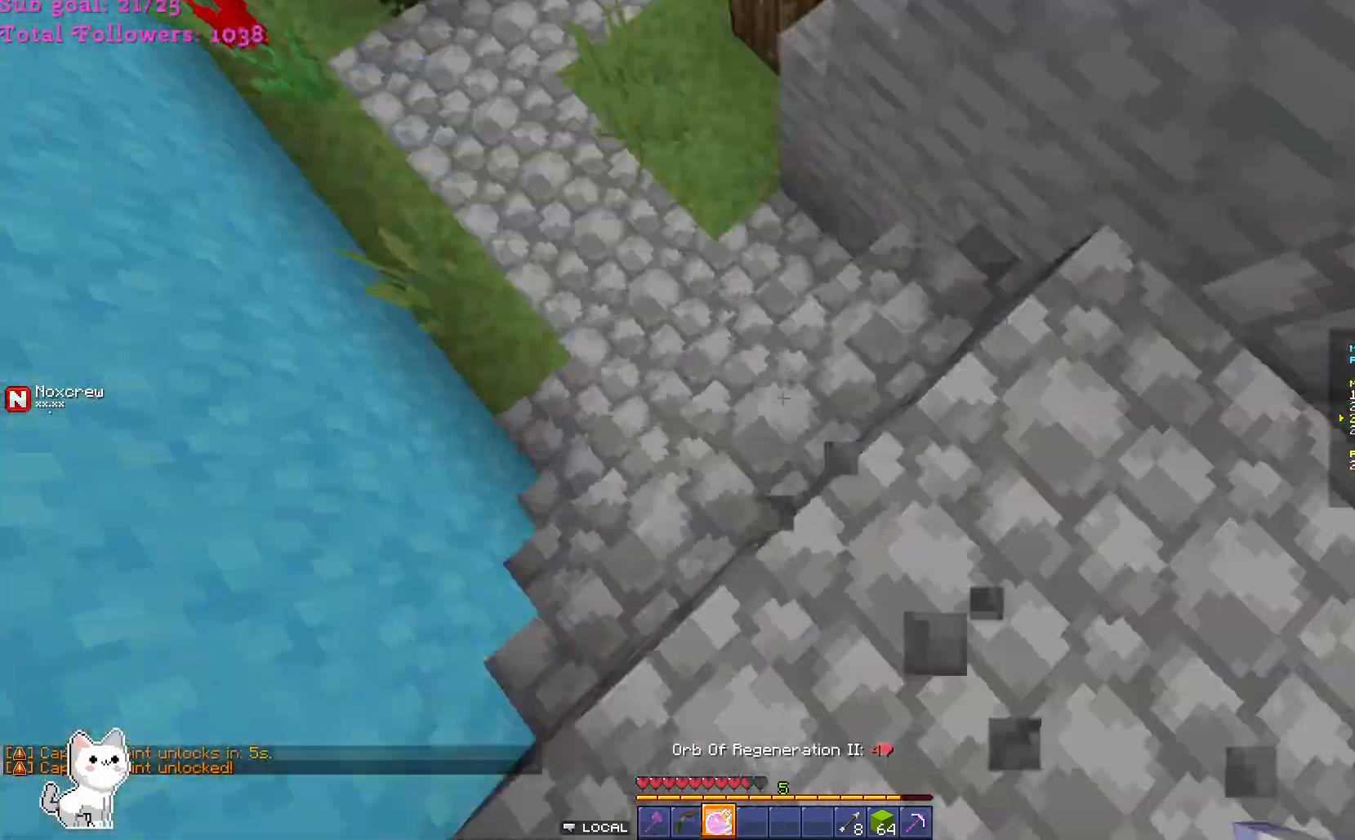
{"keys": ["d", "w"], "mouse": [], "events": [[100, "d", "down"], [100, "mouse_right", "up"], [133, "w", "up"], [333, "w", "down"]]}
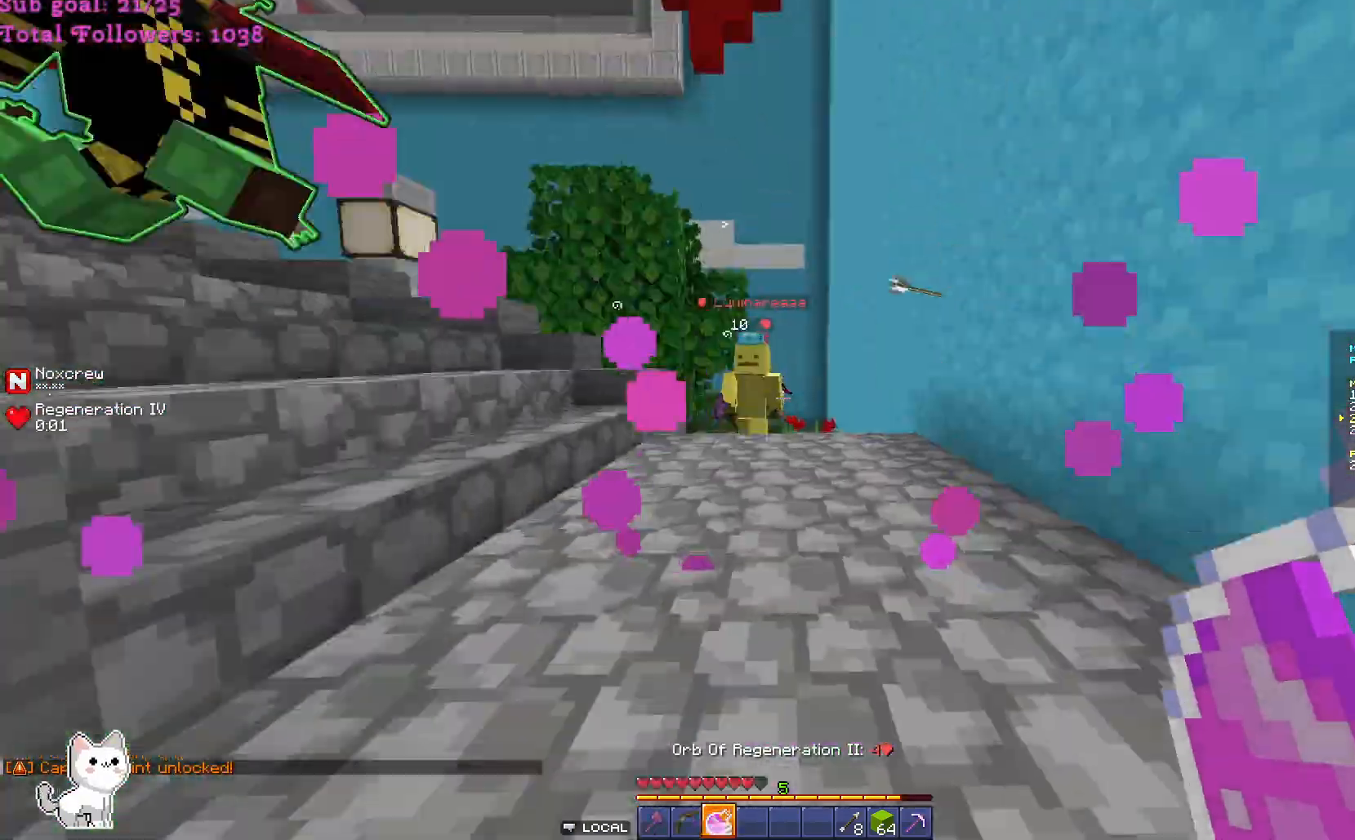
{"keys": ["d", "w"], "mouse": [], "events": []}
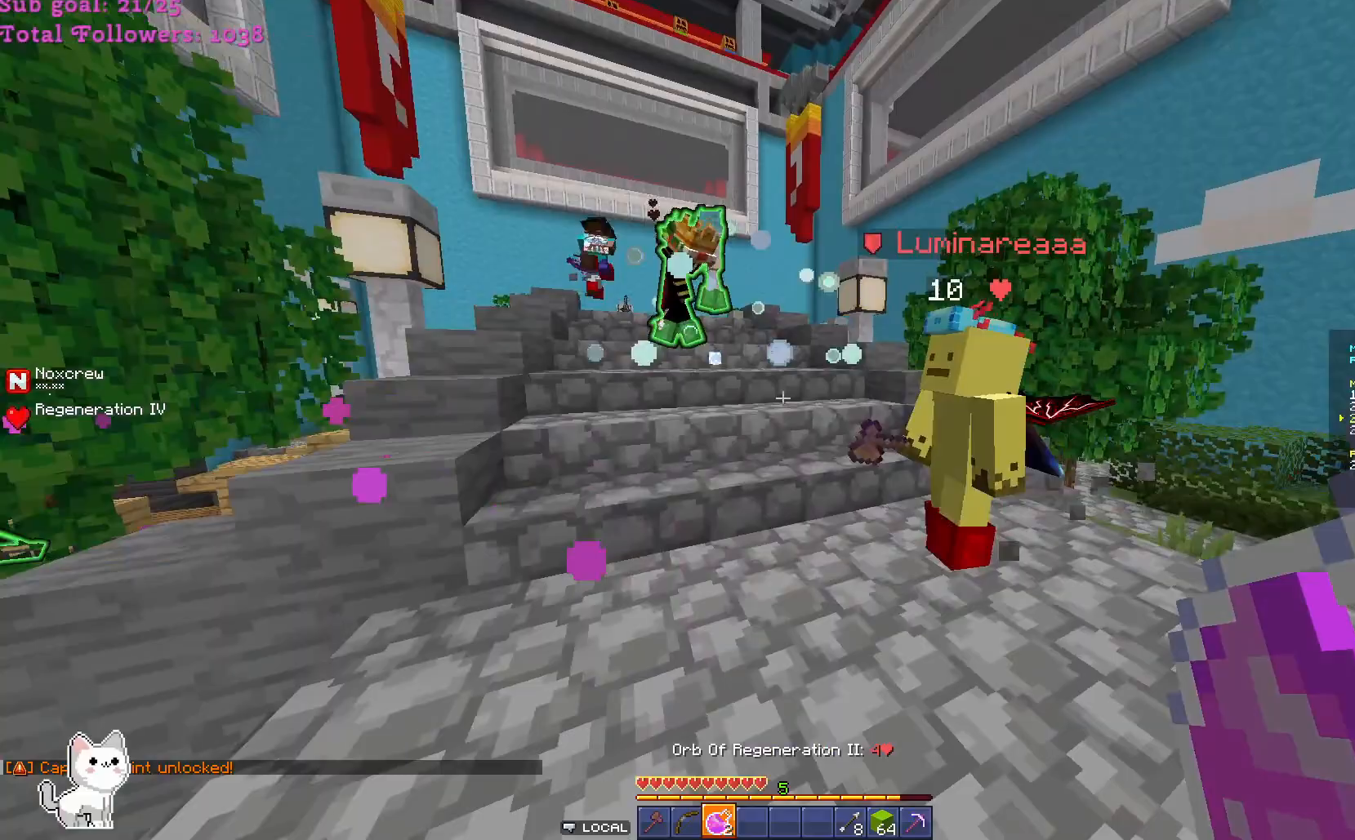
{"keys": ["a", "w"], "mouse": [], "events": [[200, "a", "down"], [200, "d", "up"], [300, "w", "up"], [433, "w", "down"]]}
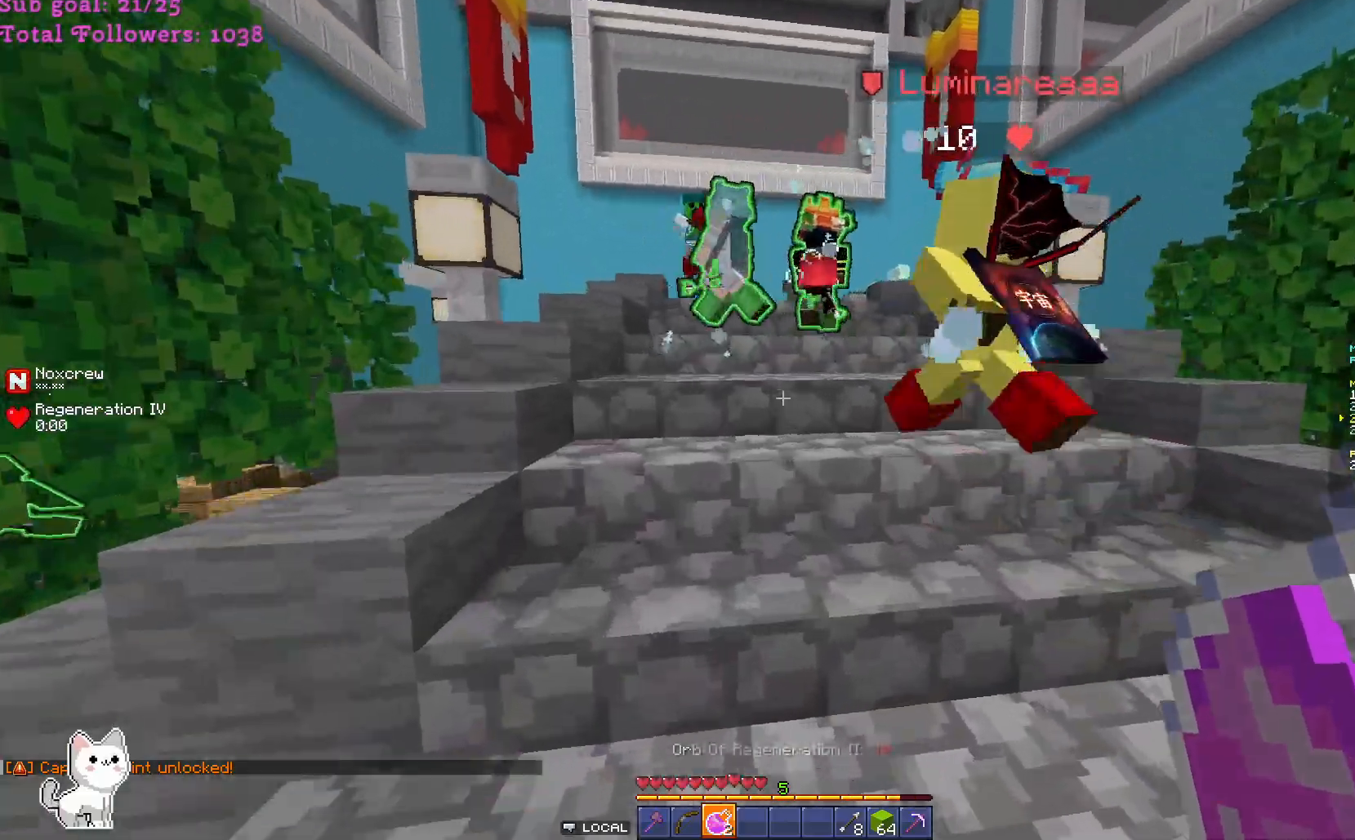
{"keys": ["a"], "mouse": [], "events": [[33, "w", "up"], [100, "mouse_right", "down"], [233, "mouse_right", "up"]]}
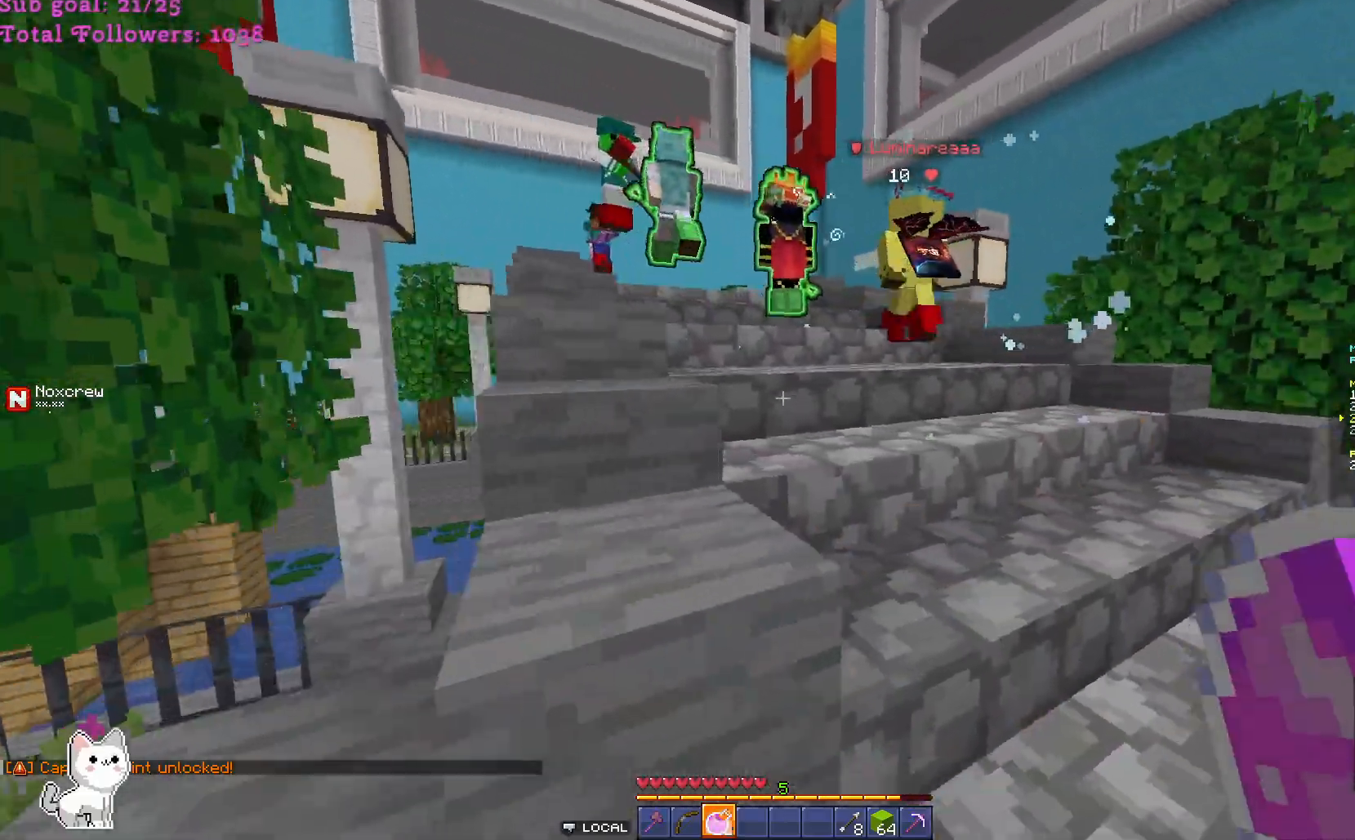
{"keys": ["a"], "mouse": [], "events": []}
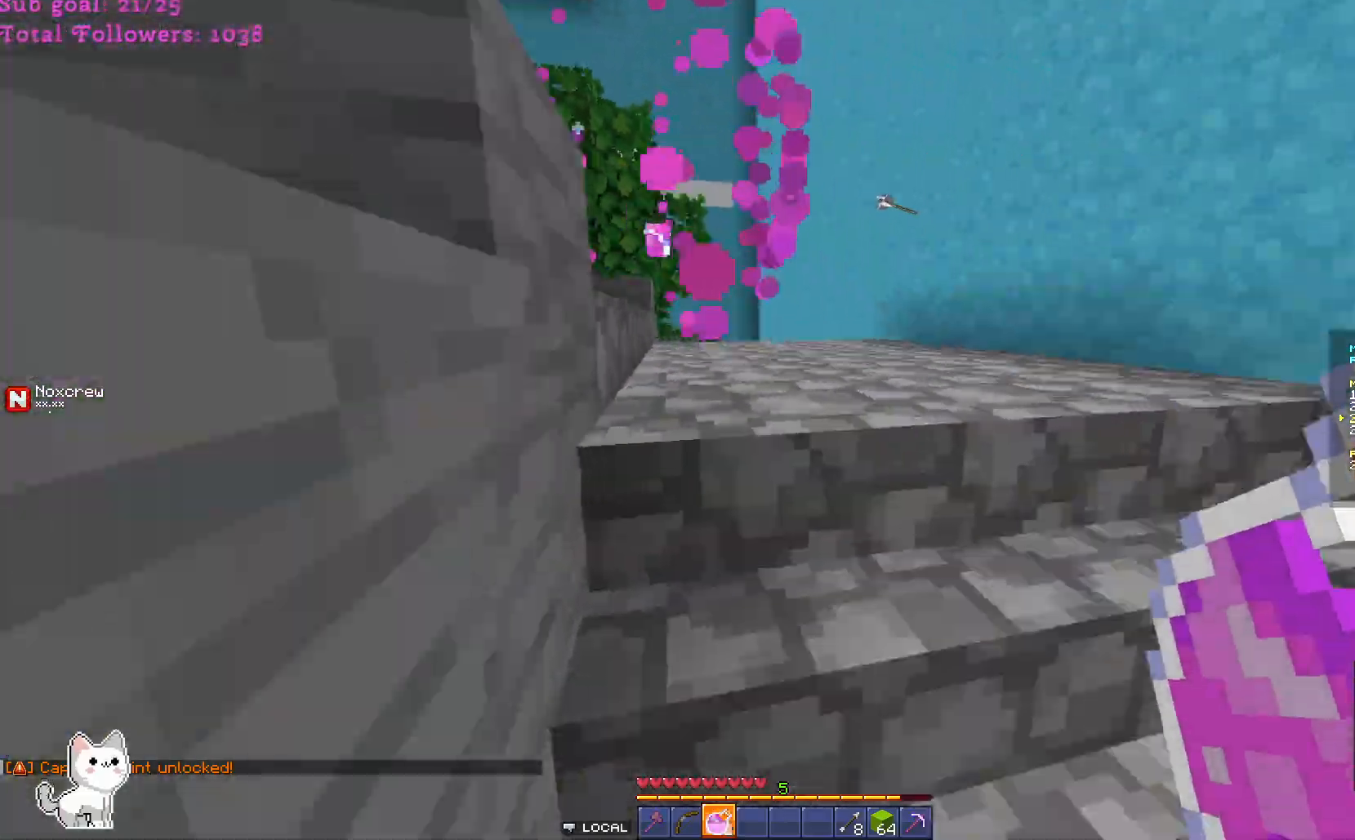
{"keys": ["w"], "mouse": [], "events": [[33, "a", "up"], [300, "w", "down"]]}
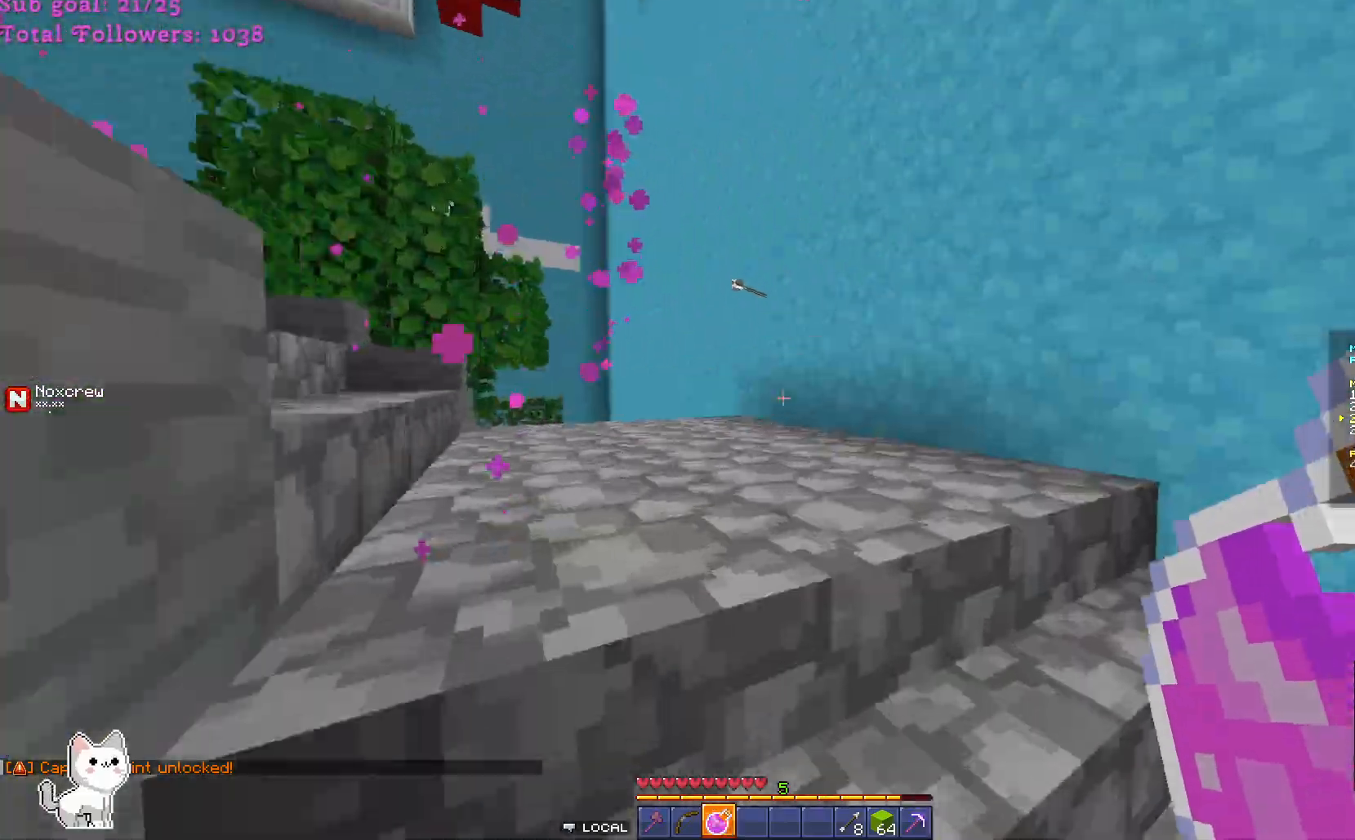
{"keys": ["w"], "mouse": [], "events": []}
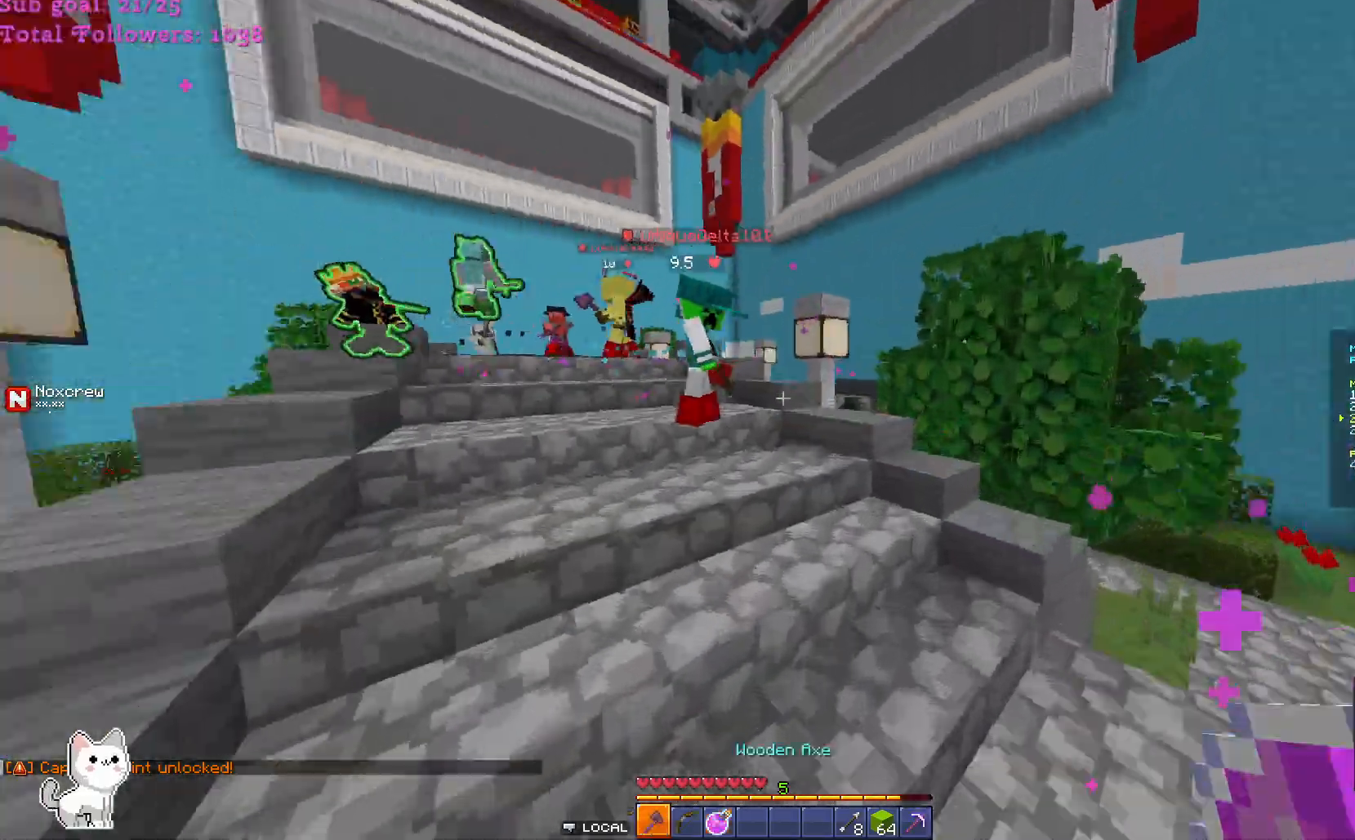
{"keys": ["w"], "mouse": [], "events": []}
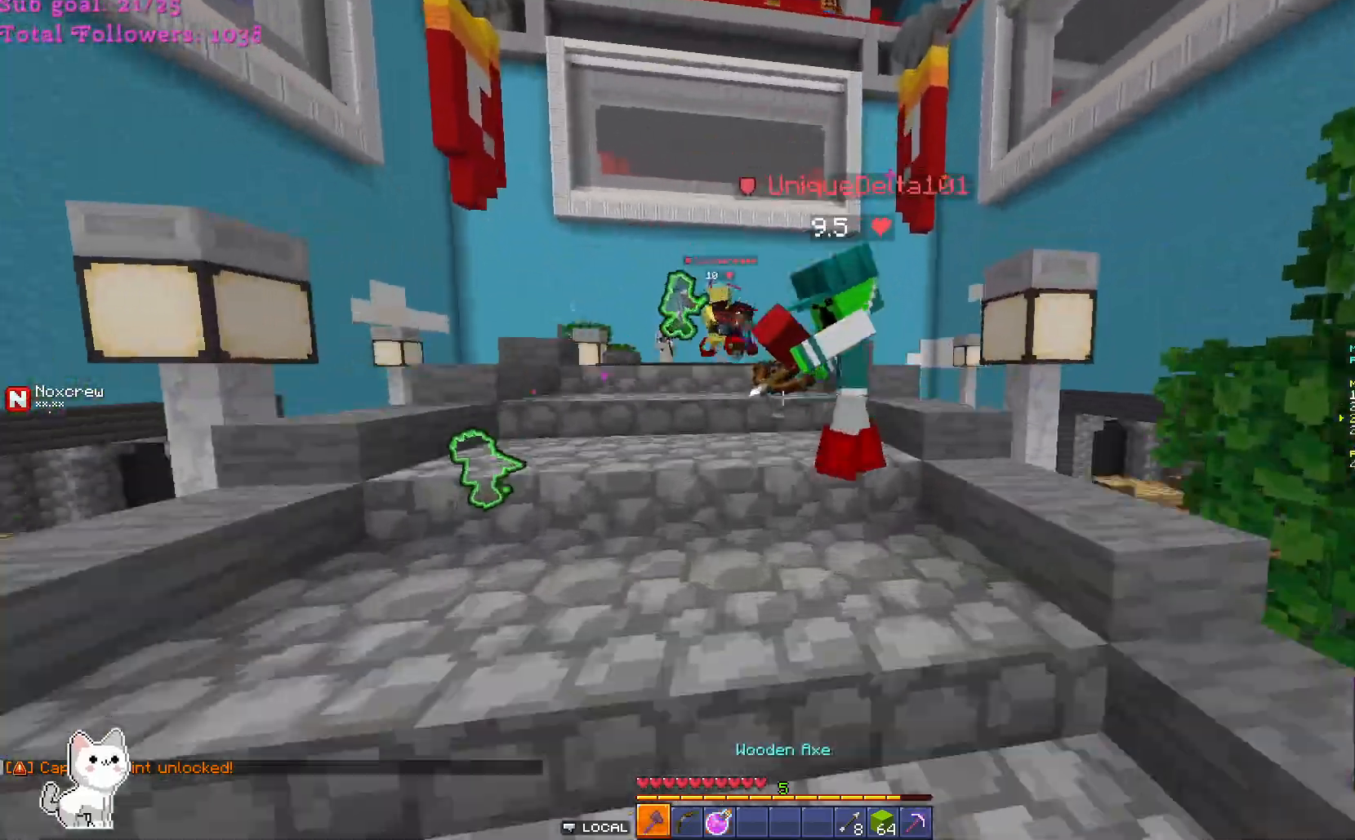
{"keys": [], "mouse": ["left"], "events": [[367, "mouse_left", "down"], [467, "w", "up"]]}
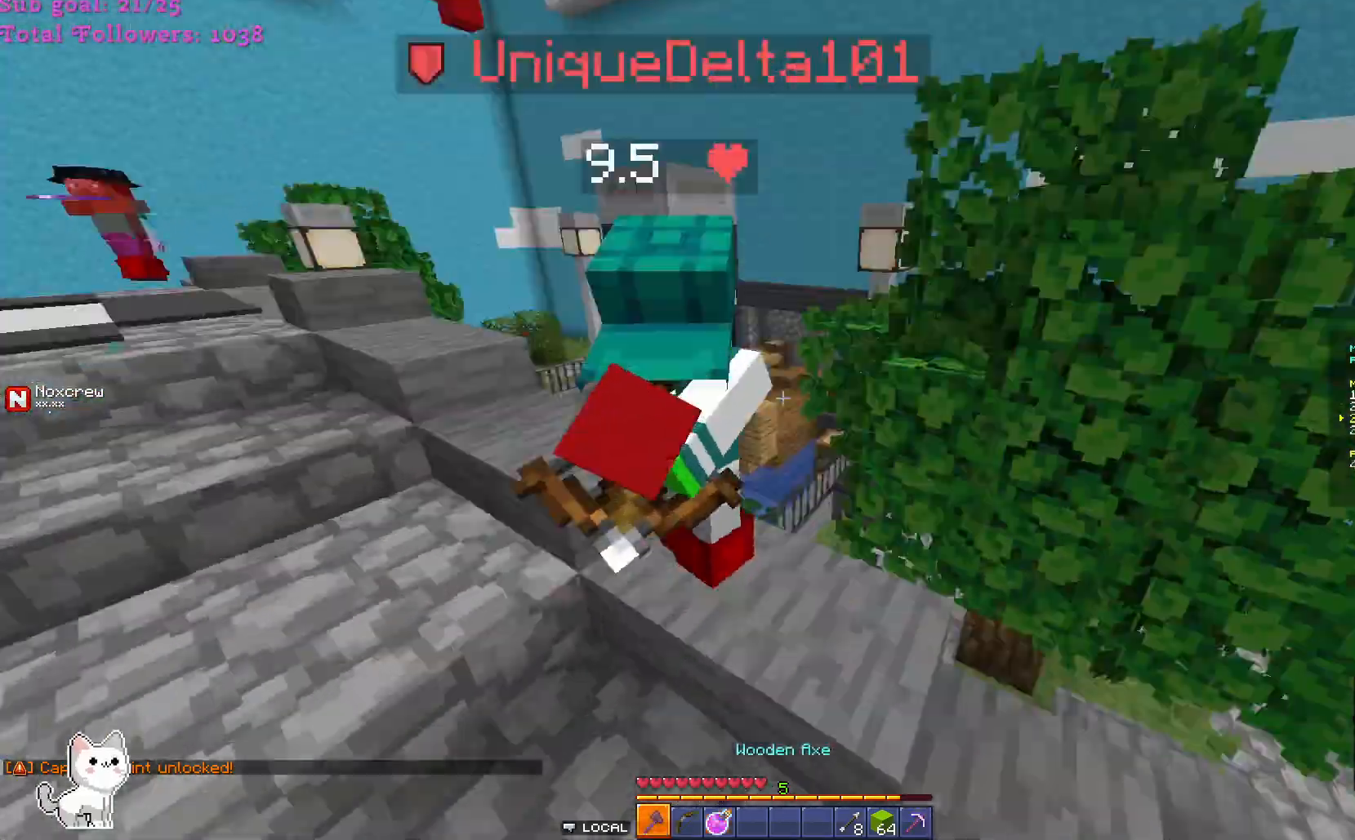
{"keys": [], "mouse": ["left"], "events": [[100, "mouse_left", "up"], [333, "w", "down"], [433, "w", "up"], [500, "mouse_left", "down"]]}
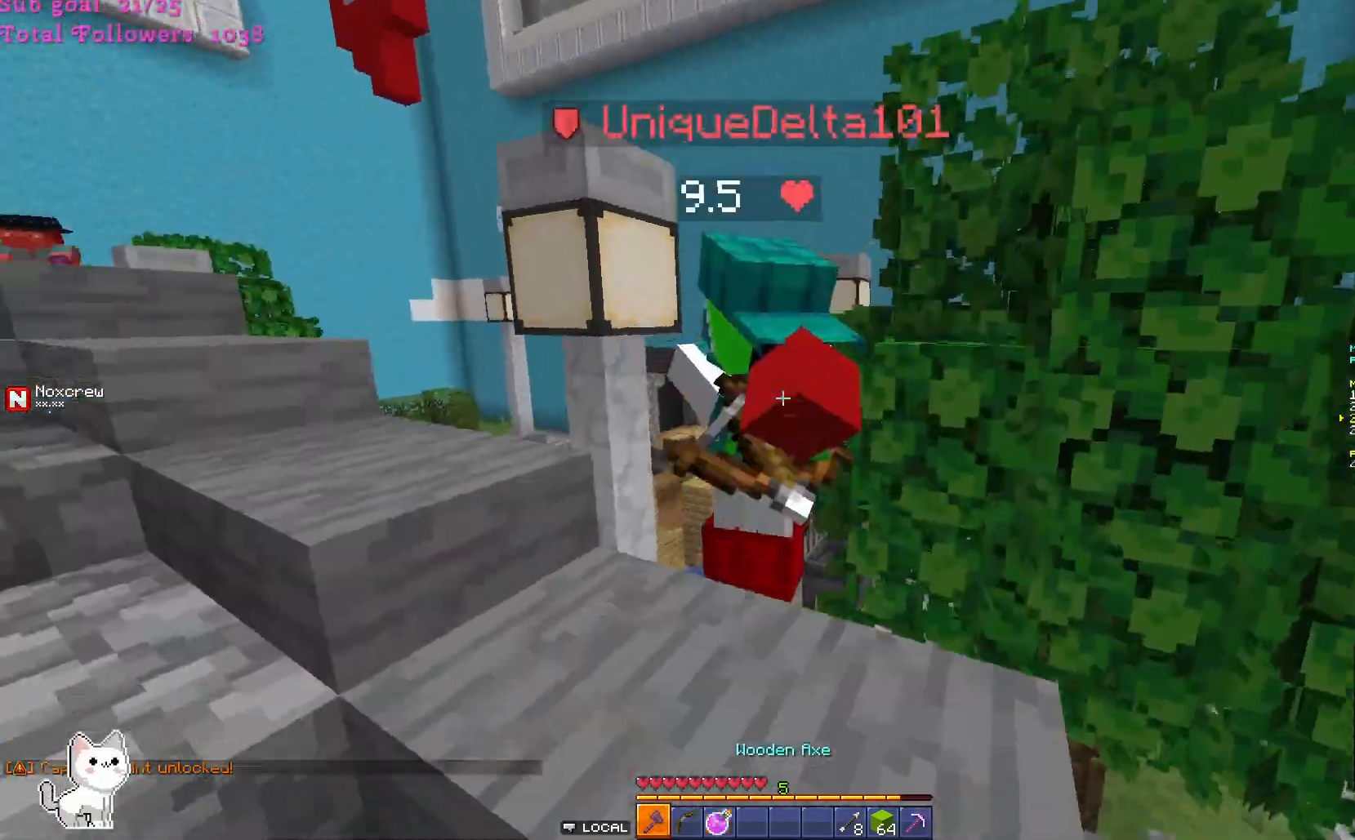
{"keys": [], "mouse": [], "events": [[200, "mouse_left", "up"]]}
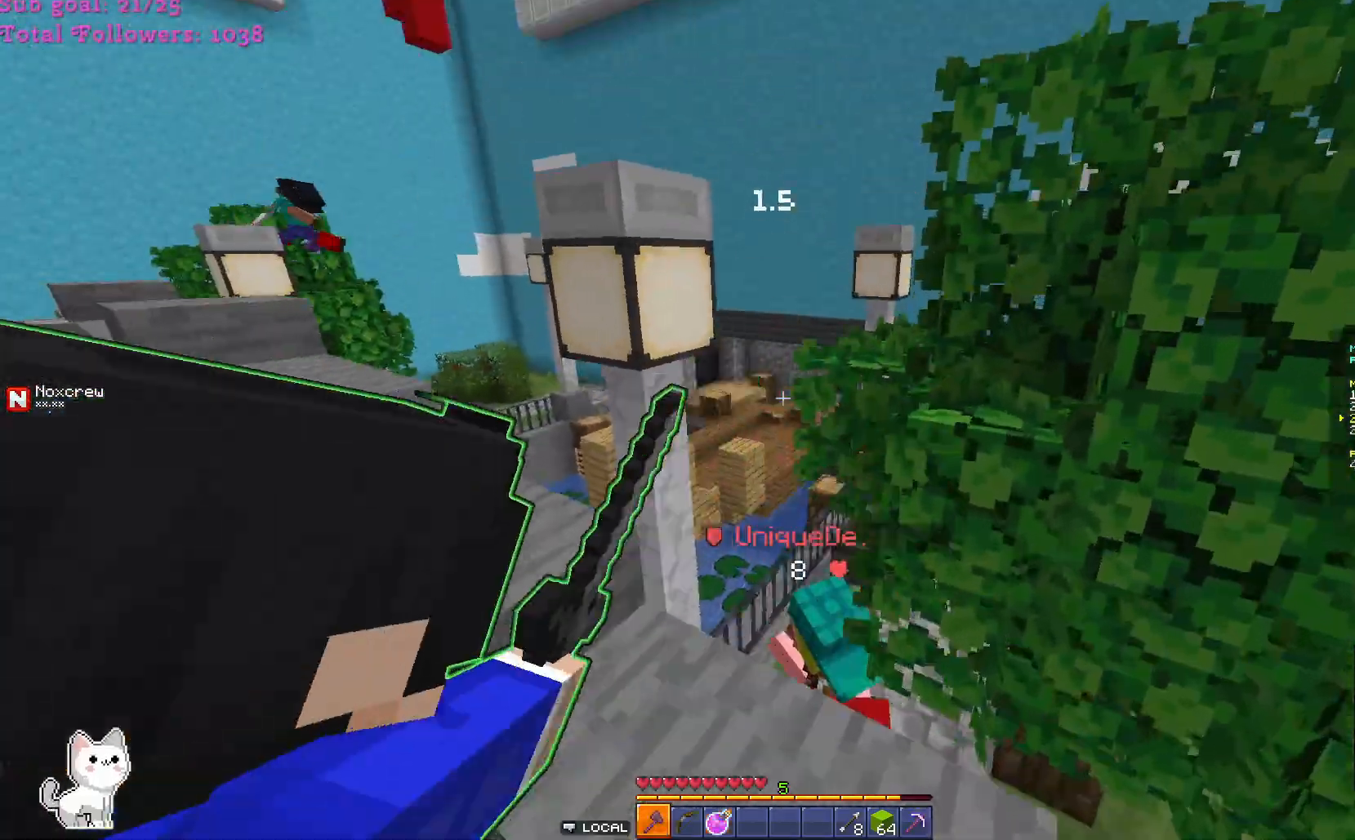
{"keys": ["s"], "mouse": [], "events": [[33, "w", "down"], [167, "mouse_left", "down"], [233, "w", "up"], [367, "mouse_left", "up"], [367, "s", "down"]]}